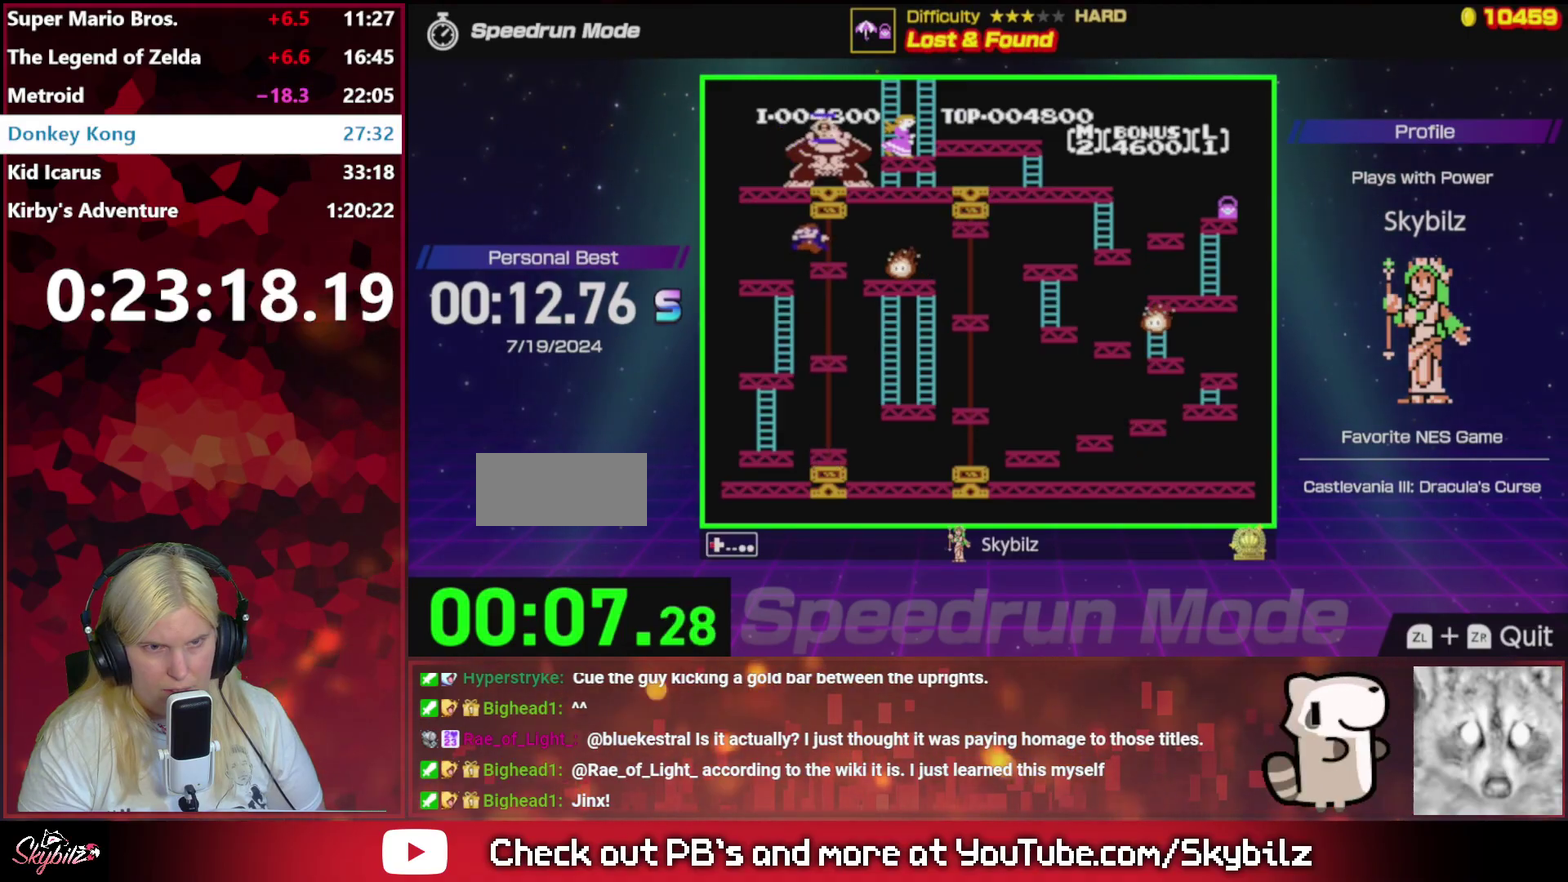
Gameplay with a controller (Nintendo layout); each line is a JSON object with the inputs held at the frame after it. "events" lists button and stick changes between this image and that frame as [ms after this image, input, new state], when the widget could be followed in between. Not read: L3 R3.
{"buttons": ["DPAD_LEFT"], "events": []}
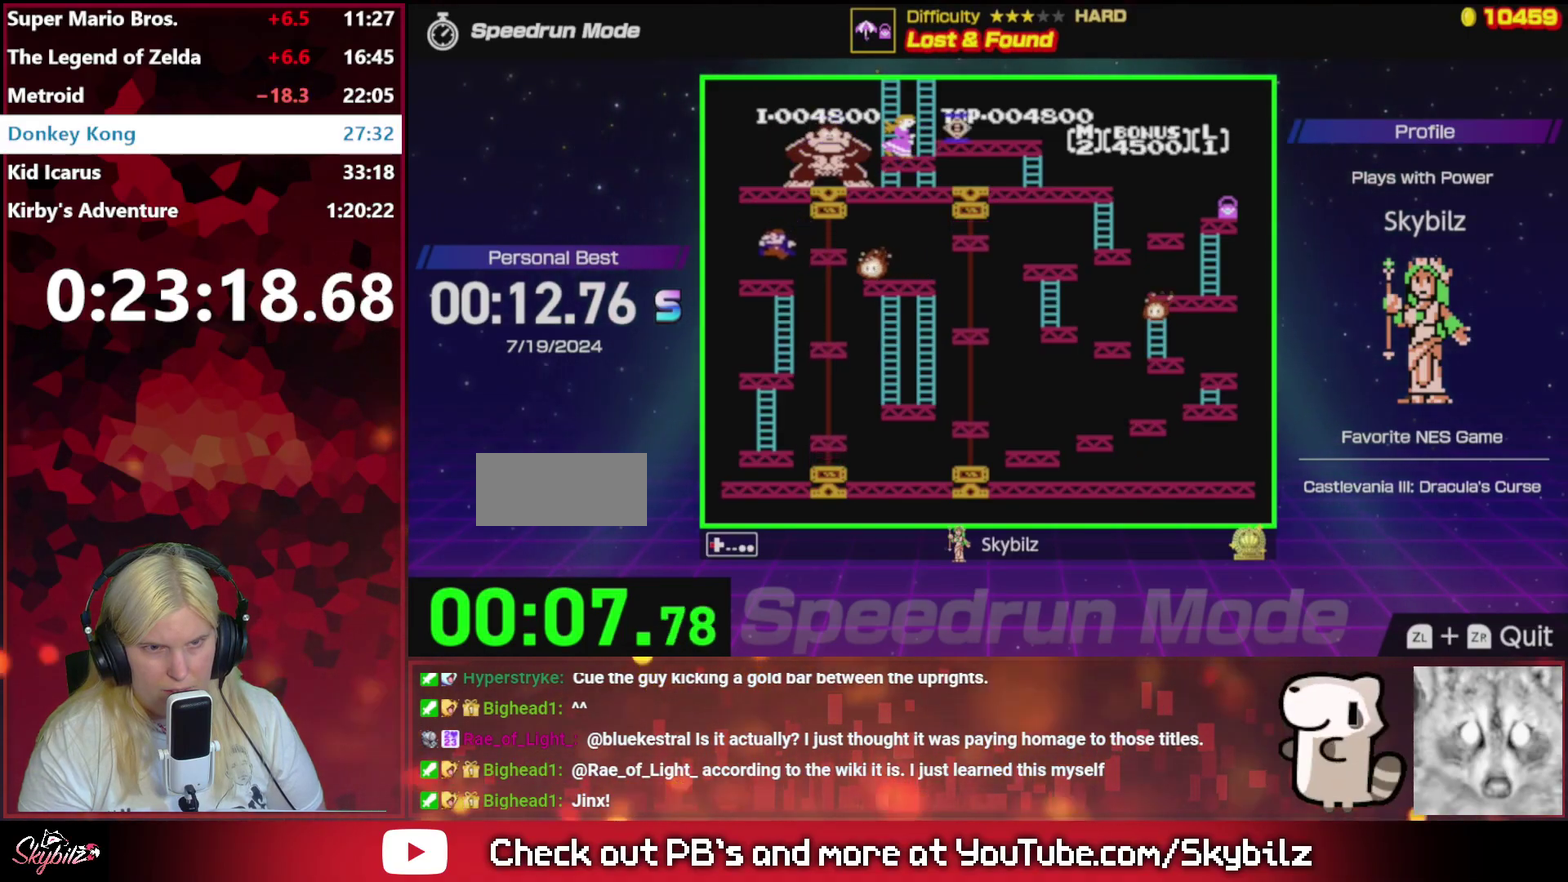
{"buttons": [], "events": [[200, "DPAD_LEFT", "up"], [367, "DPAD_RIGHT", "down"], [433, "DPAD_RIGHT", "up"]]}
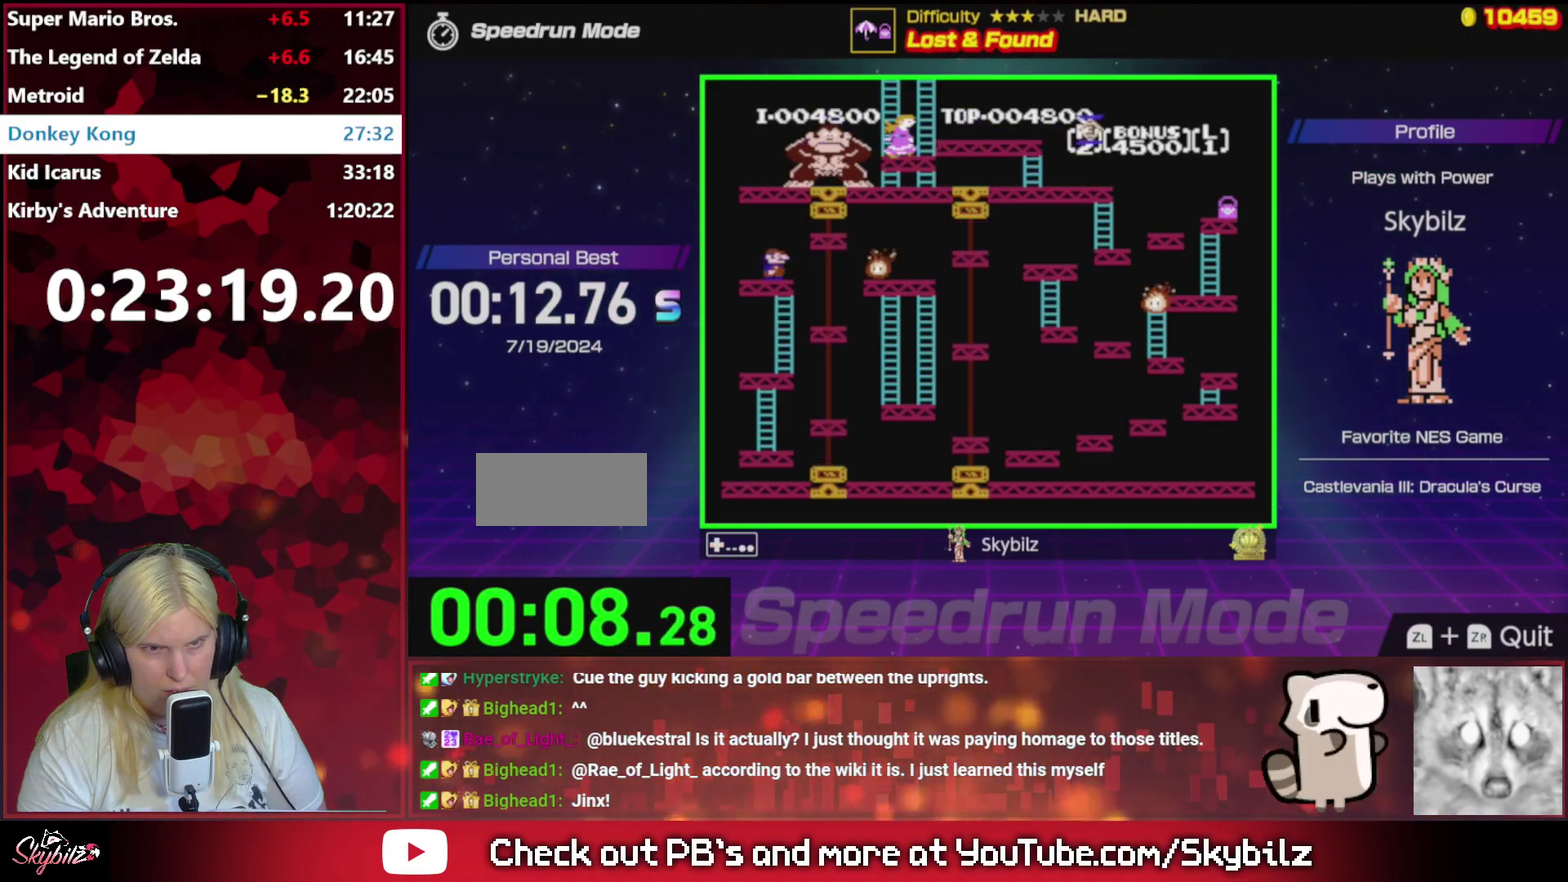
{"buttons": [], "events": []}
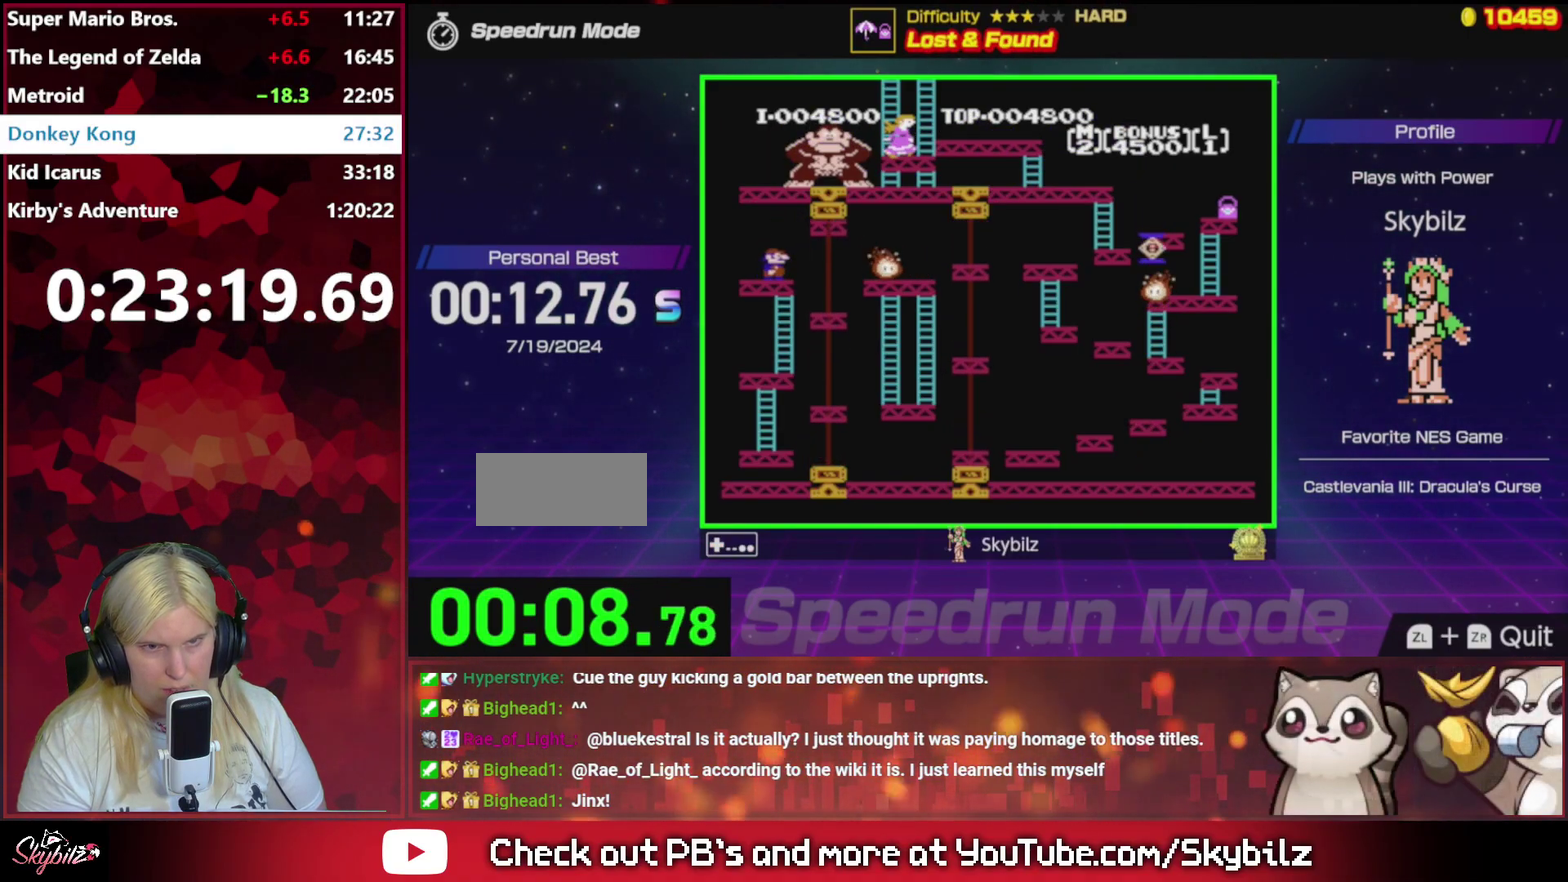
{"buttons": ["DPAD_RIGHT"], "events": [[33, "DPAD_RIGHT", "down"], [67, "A", "down"], [133, "A", "up"]]}
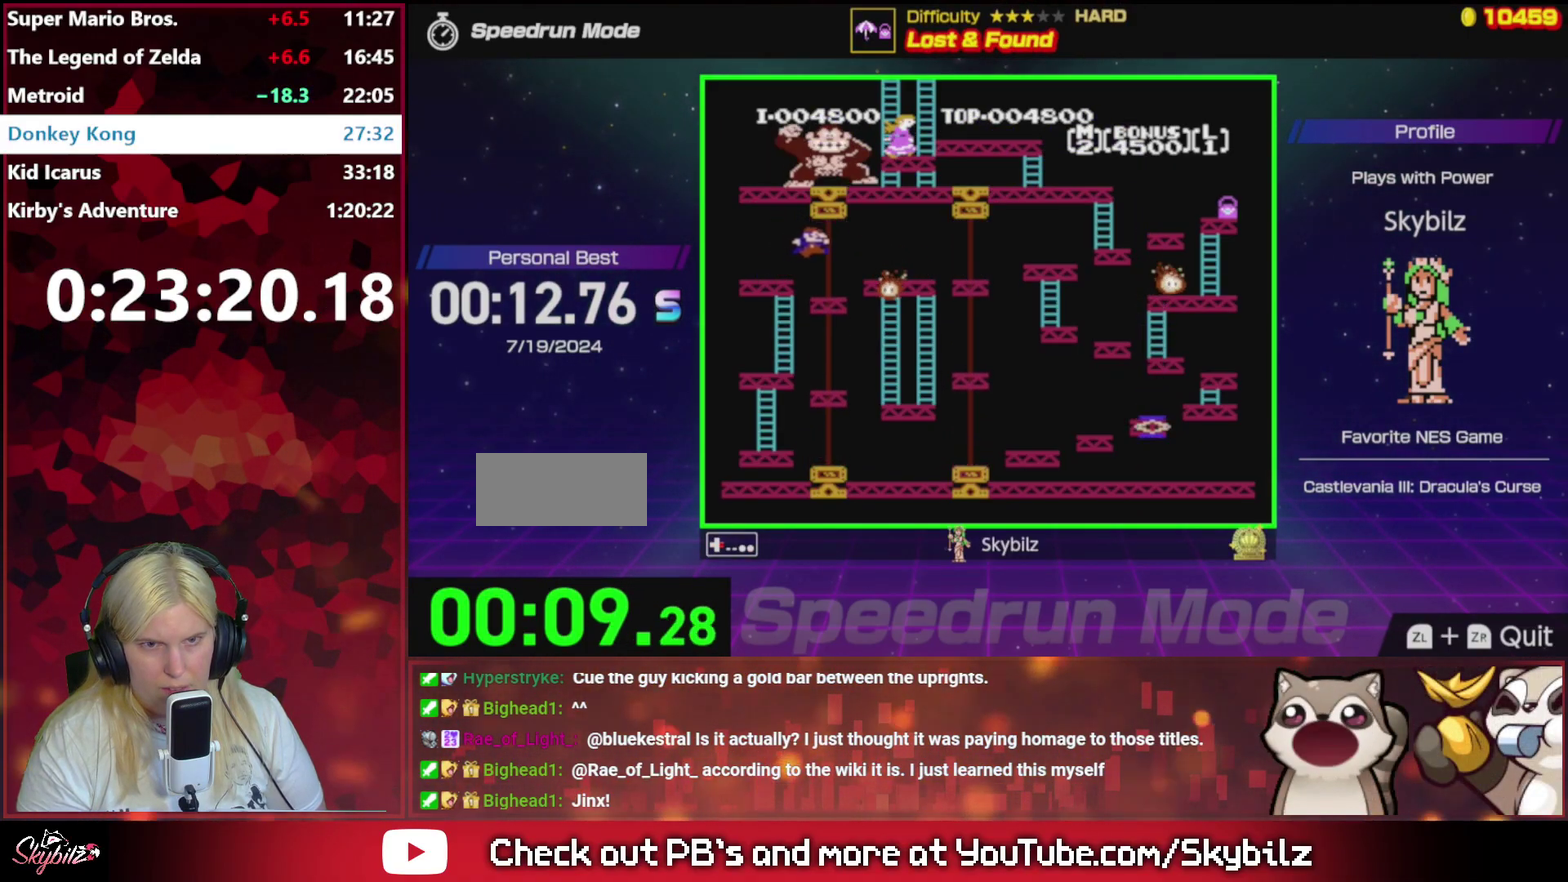
{"buttons": ["A", "DPAD_RIGHT"], "events": [[400, "A", "down"]]}
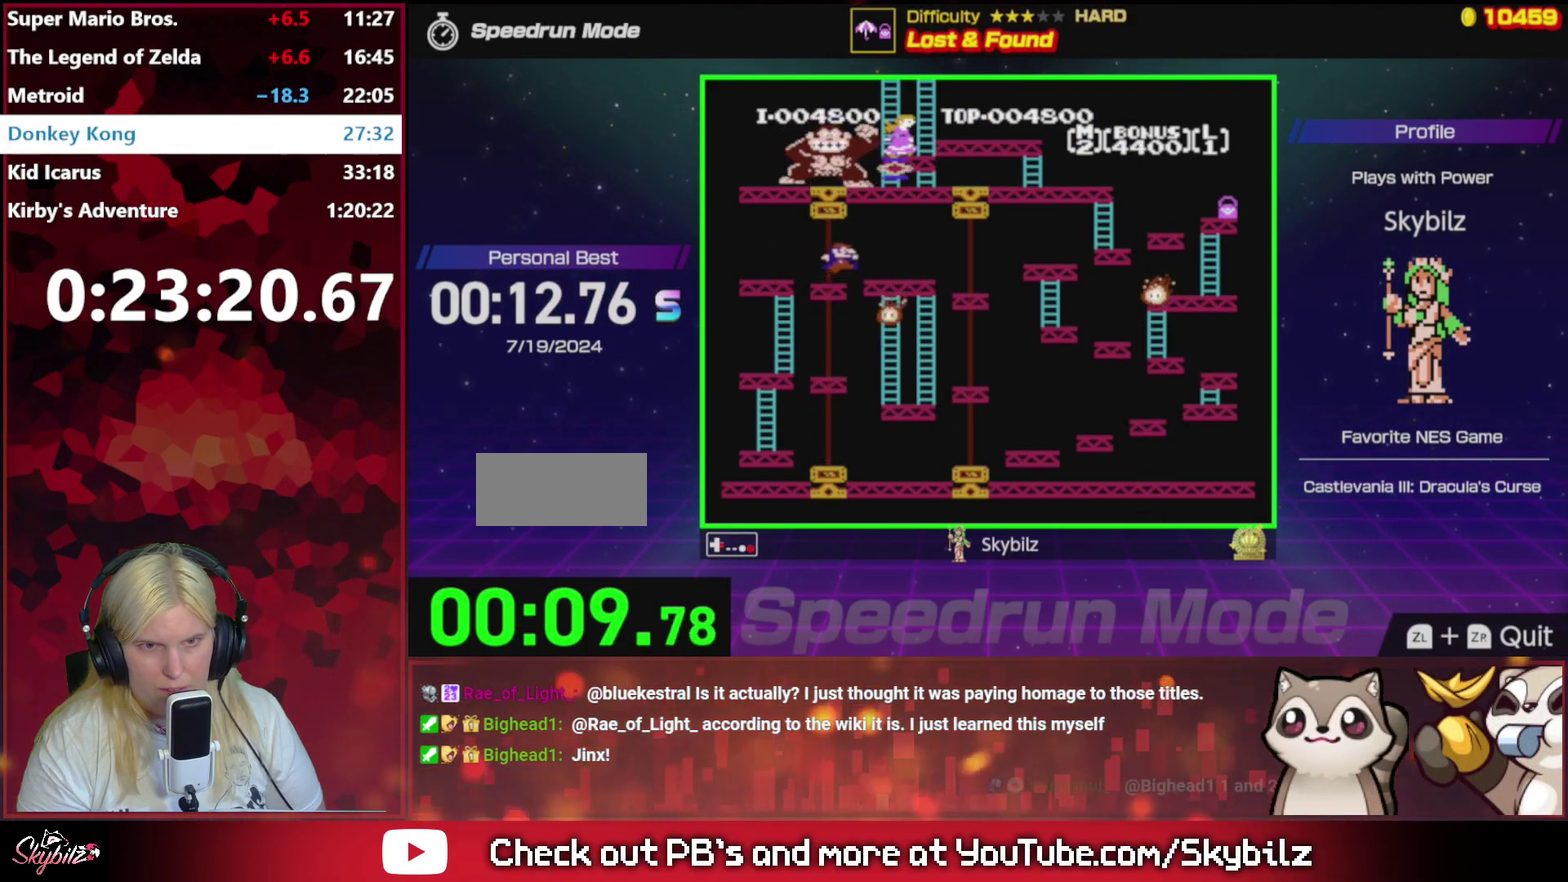
{"buttons": ["DPAD_RIGHT"], "events": [[100, "A", "up"]]}
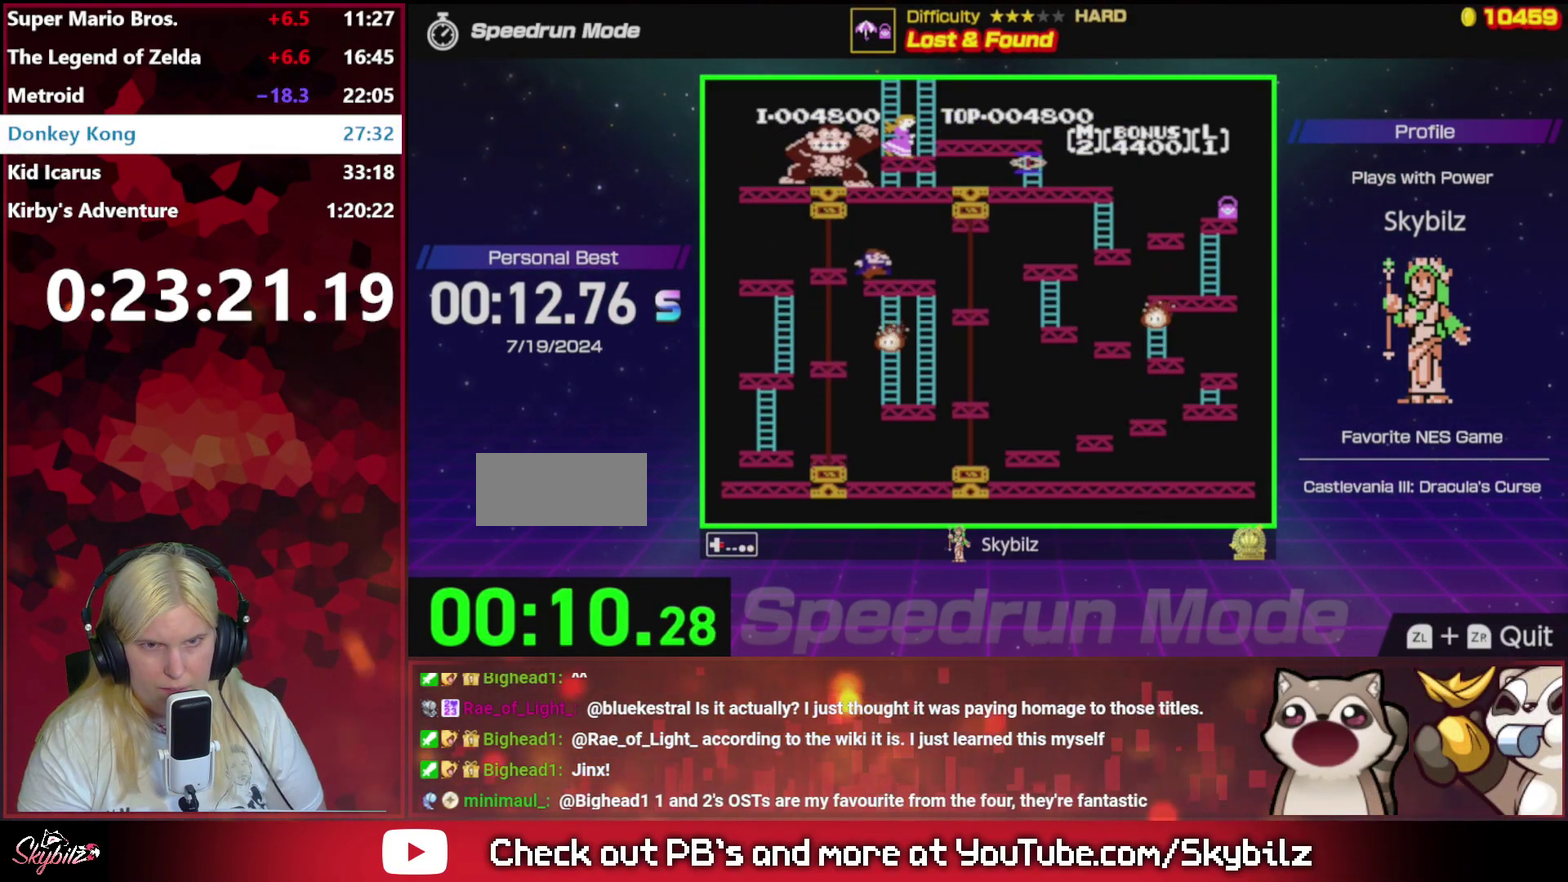
{"buttons": [], "events": [[433, "DPAD_RIGHT", "up"]]}
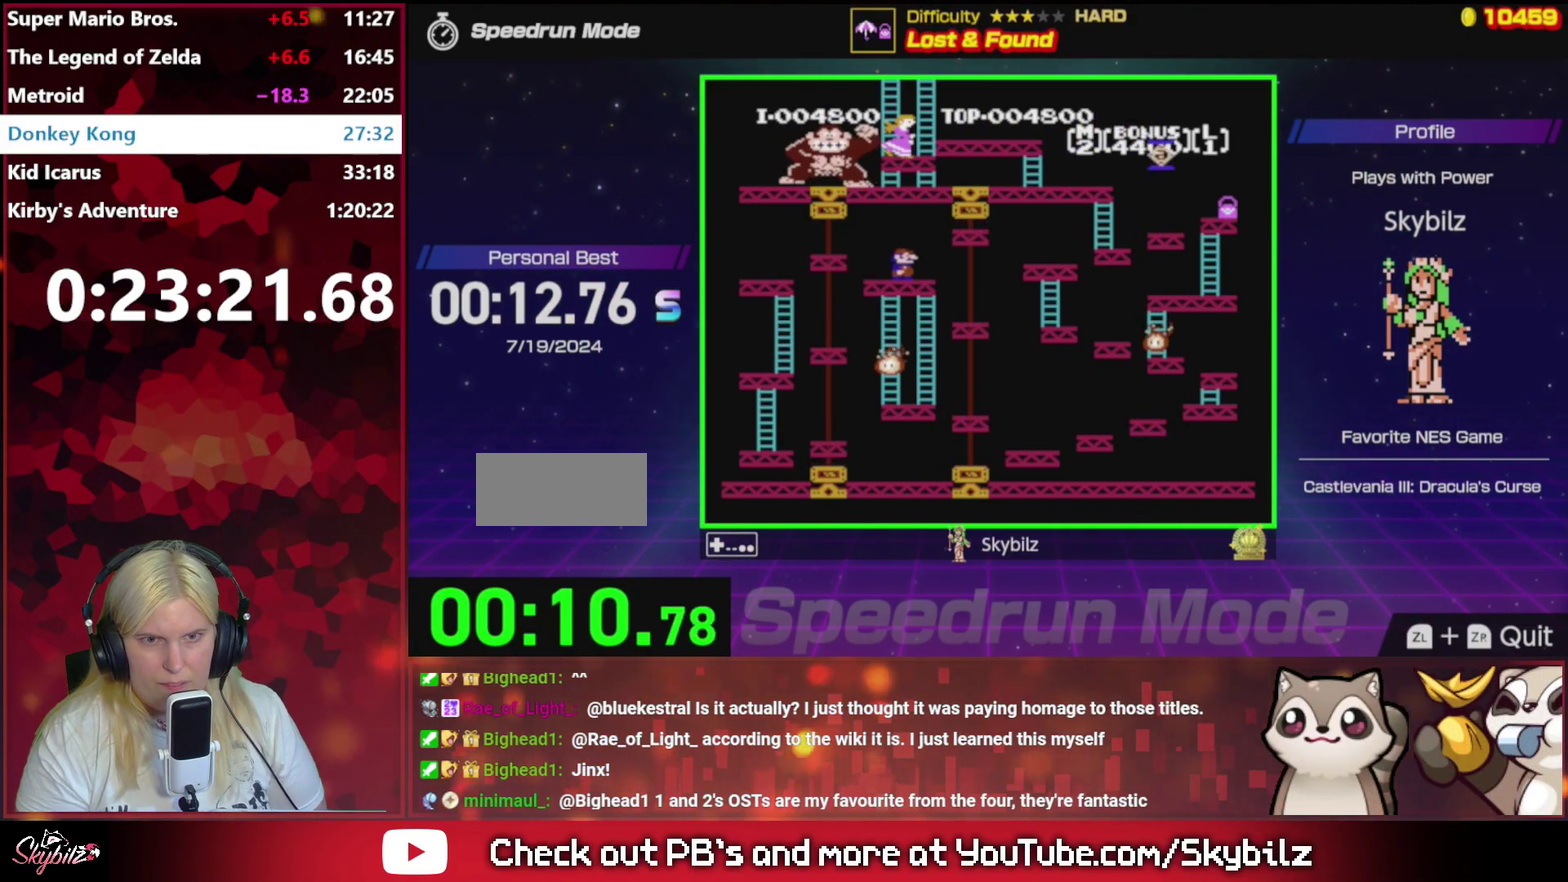
{"buttons": ["DPAD_RIGHT"], "events": [[100, "DPAD_RIGHT", "down"], [200, "DPAD_RIGHT", "up"], [433, "DPAD_RIGHT", "down"]]}
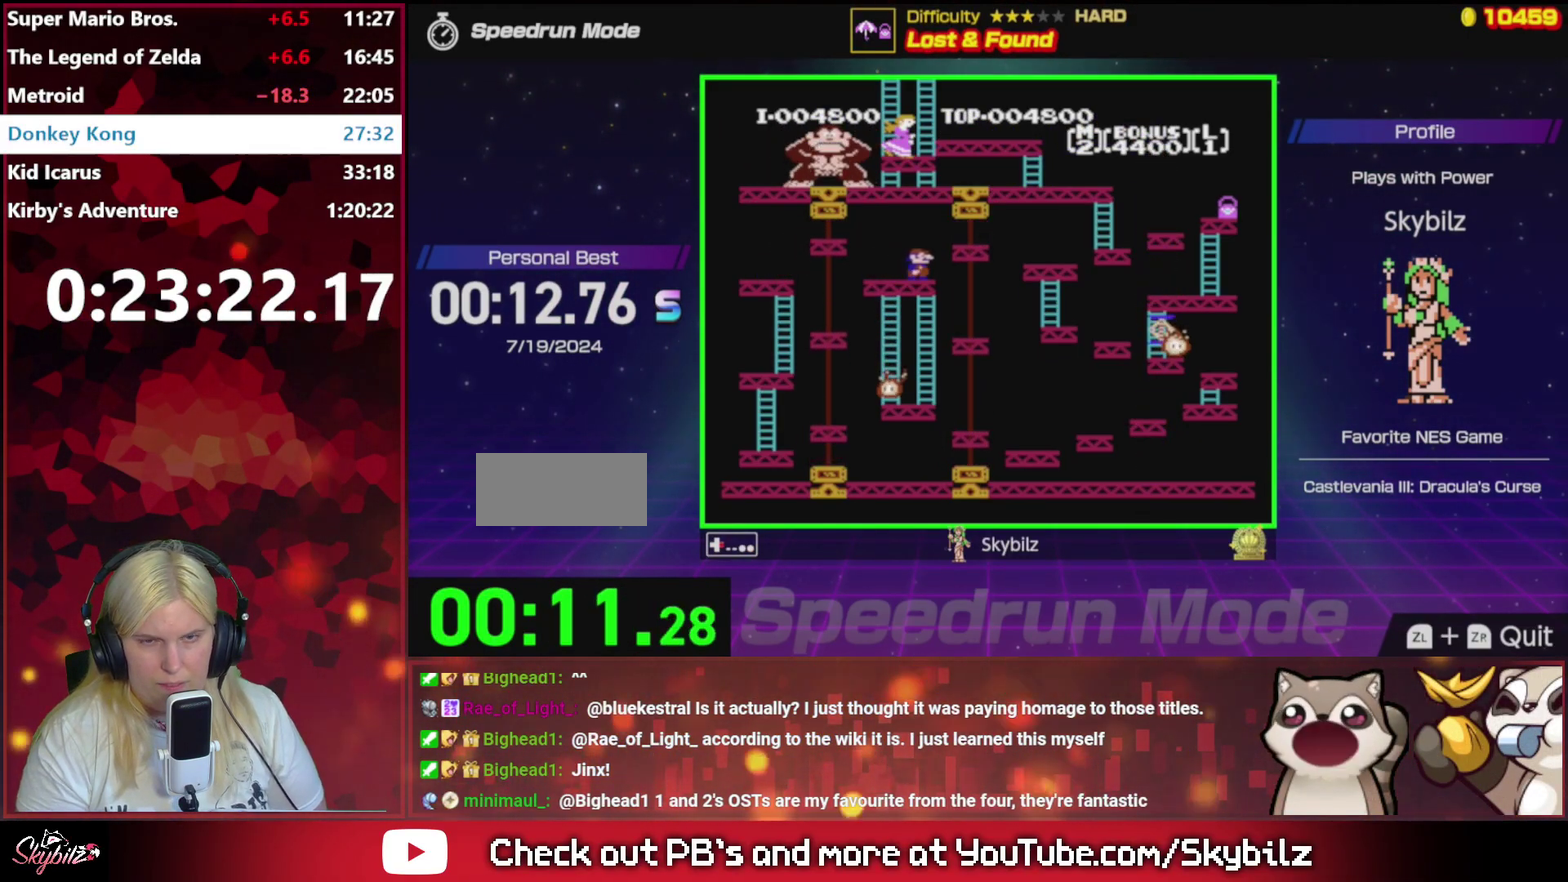
{"buttons": ["A", "DPAD_RIGHT"], "events": [[33, "A", "down"]]}
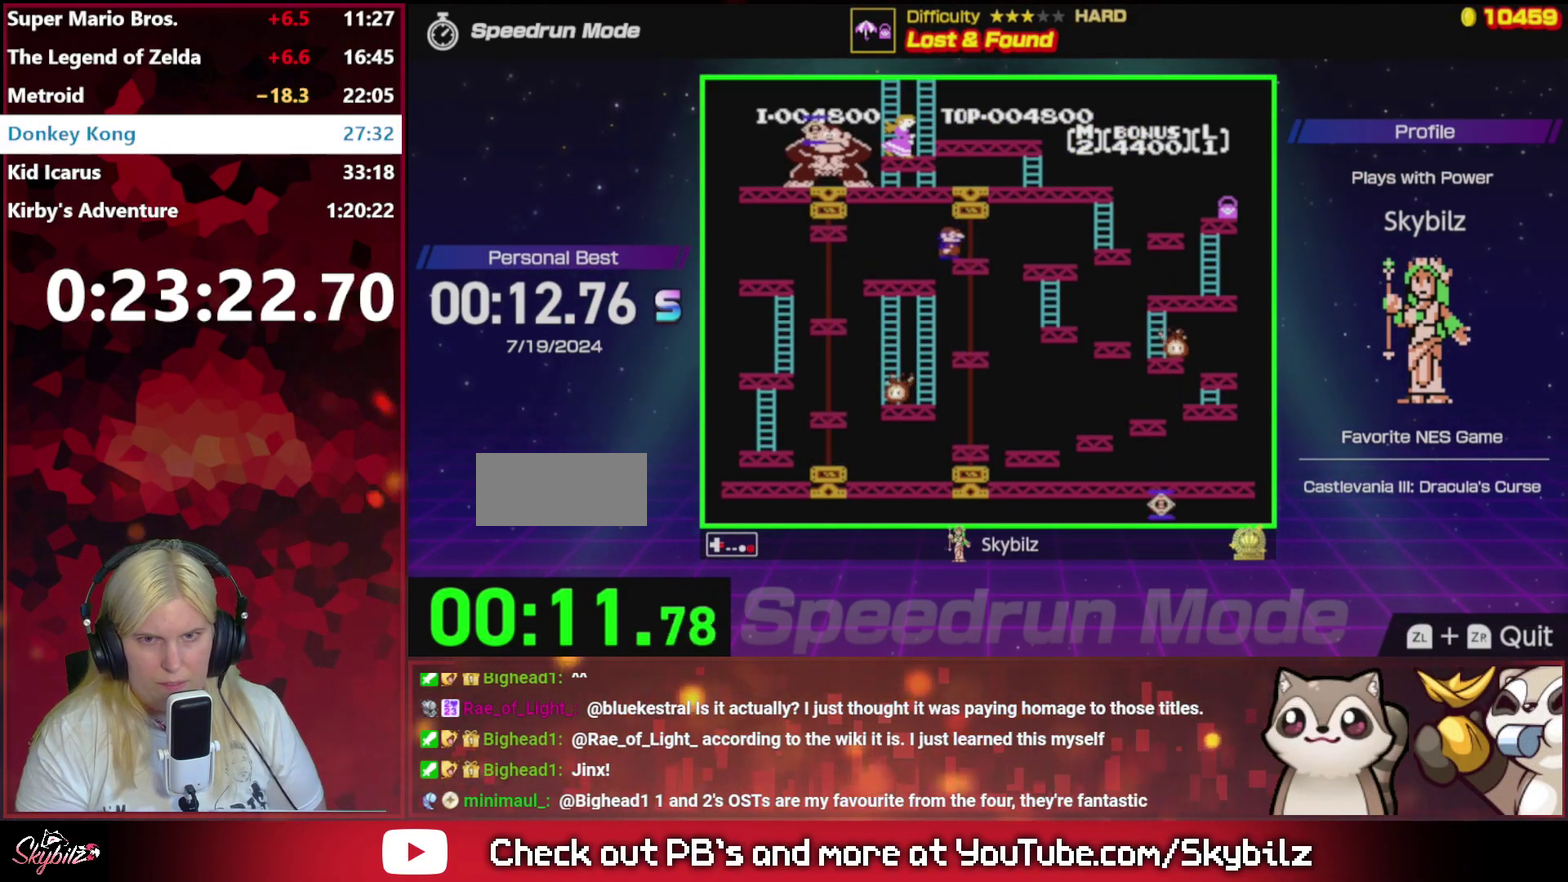
{"buttons": ["A", "DPAD_RIGHT"], "events": [[33, "A", "up"], [367, "A", "down"]]}
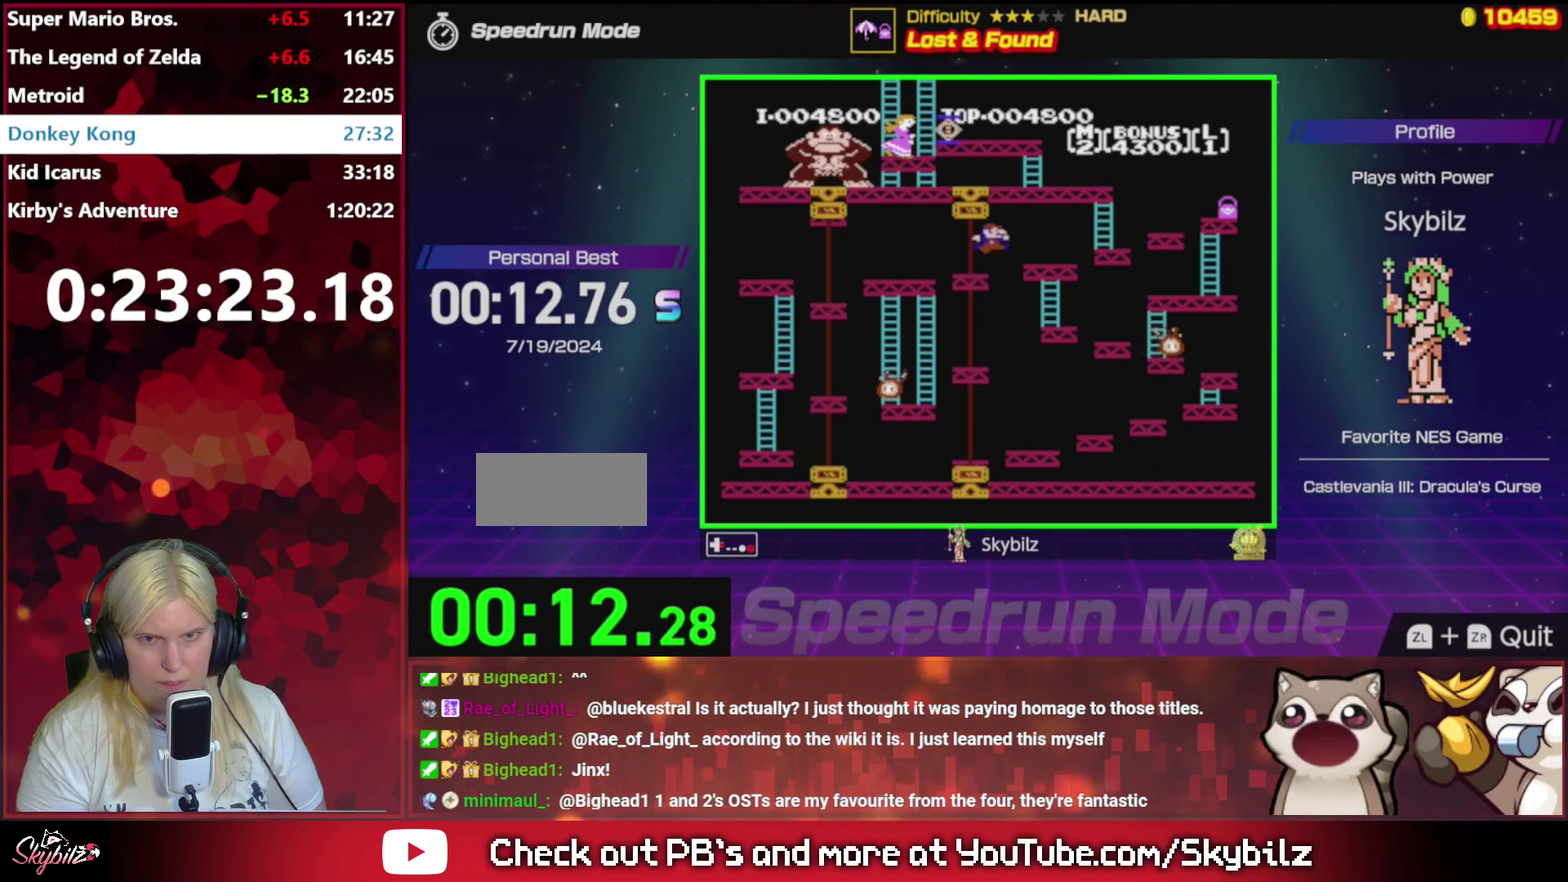
{"buttons": ["DPAD_RIGHT"], "events": [[200, "A", "up"]]}
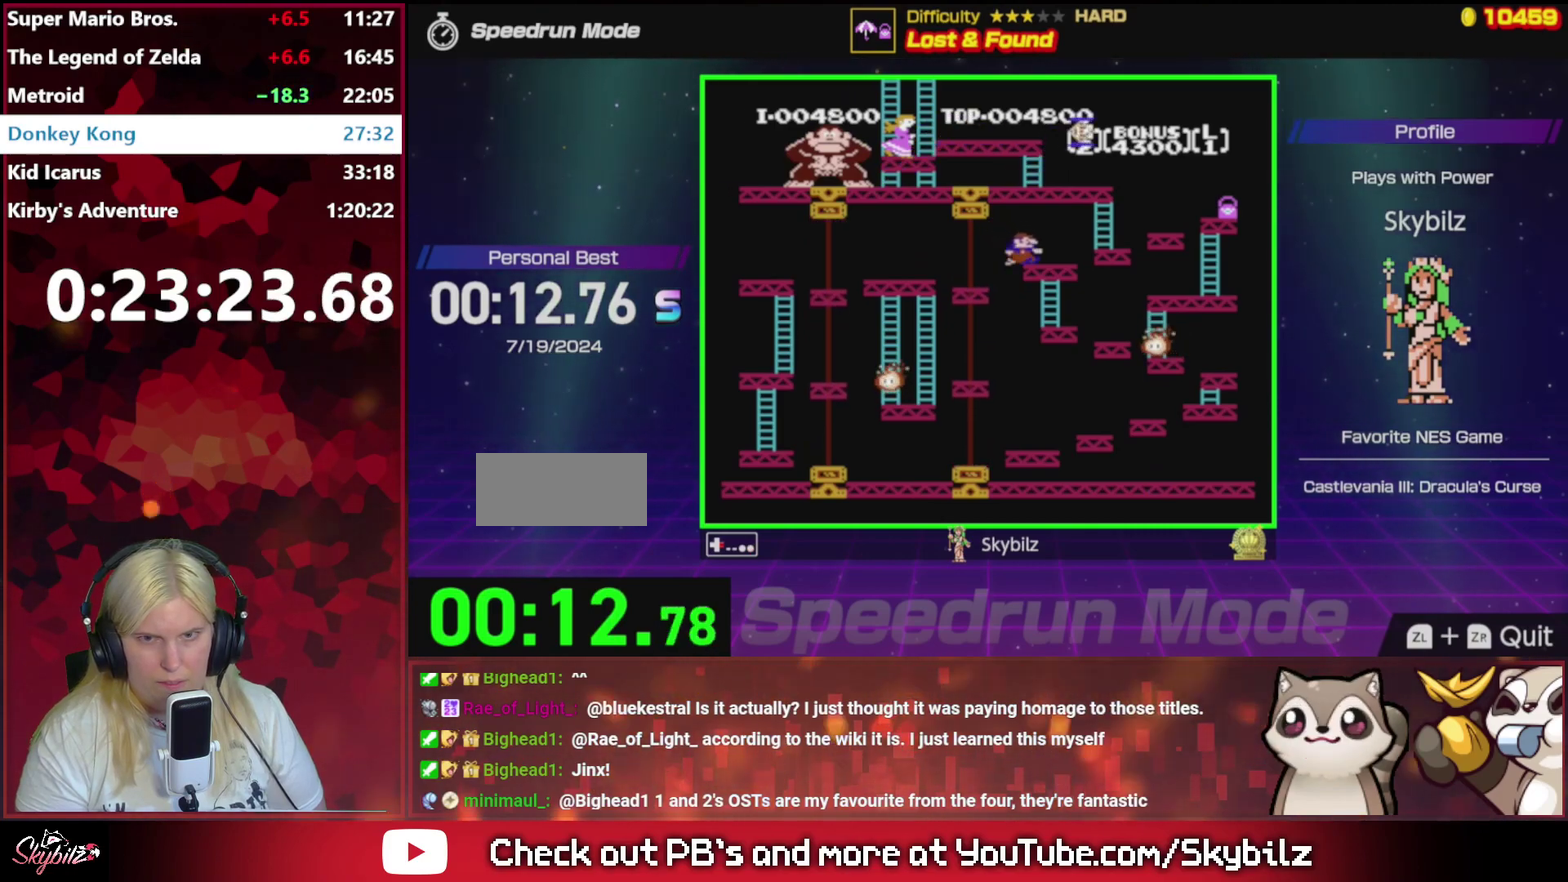
{"buttons": ["A", "DPAD_RIGHT"], "events": [[367, "A", "down"]]}
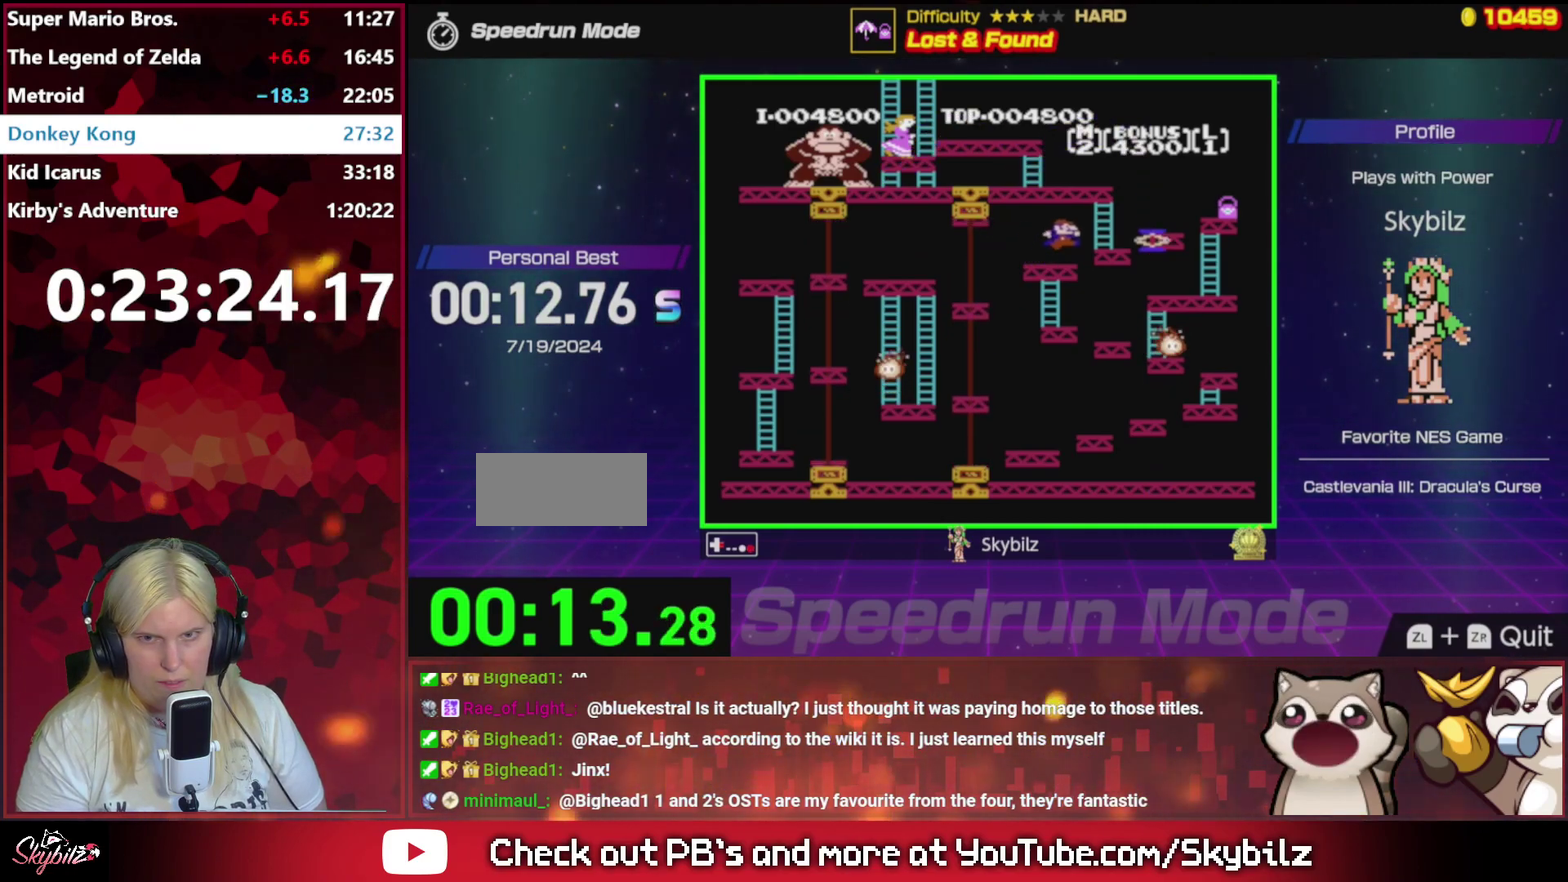
{"buttons": ["DPAD_RIGHT"], "events": [[333, "A", "up"]]}
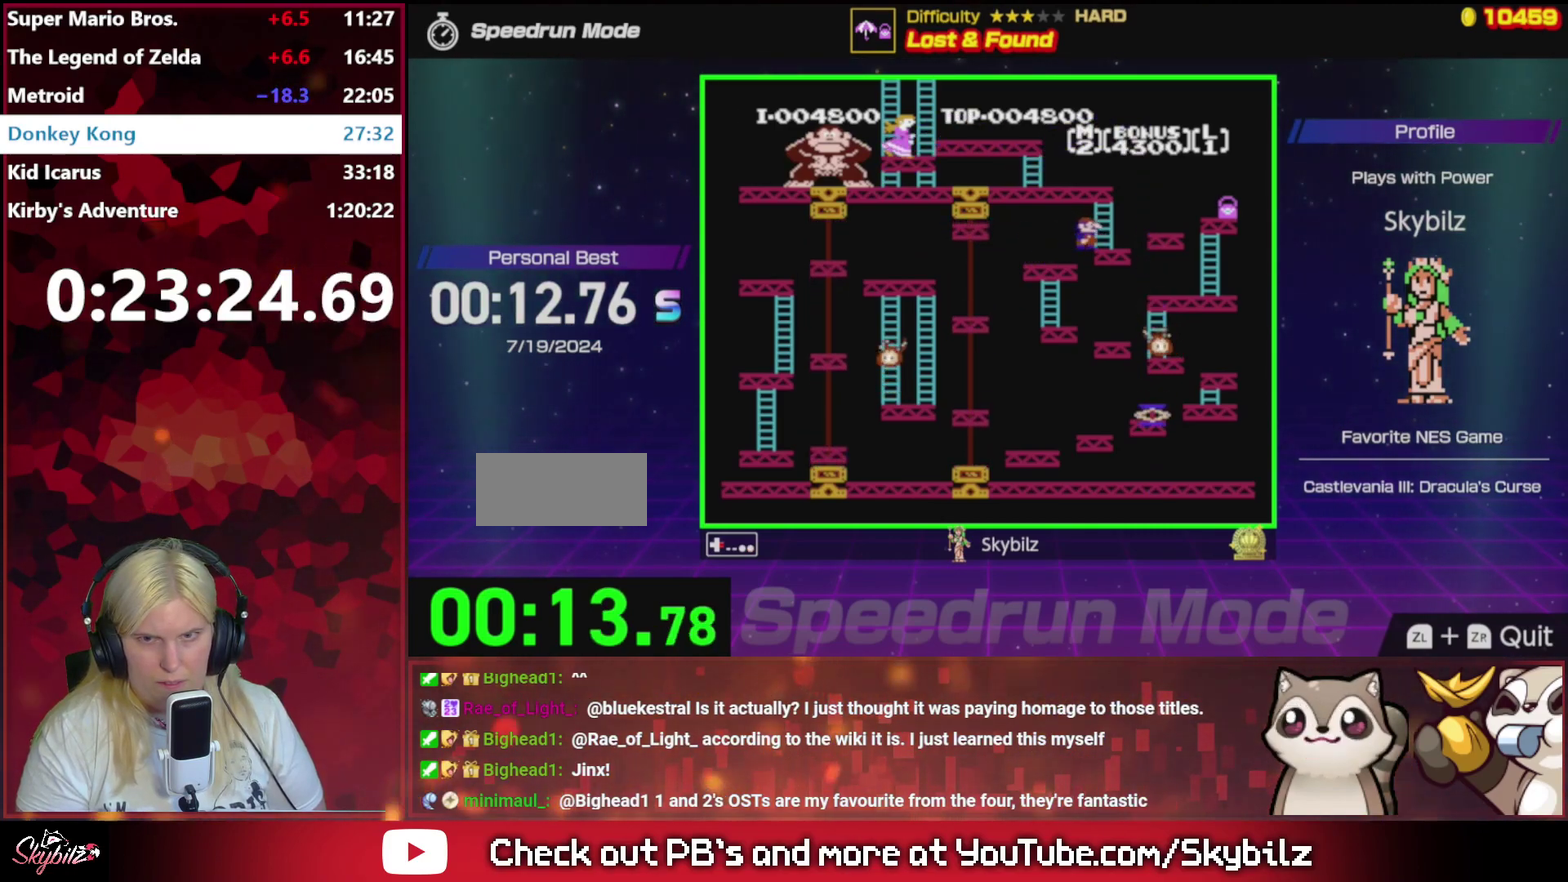
{"buttons": ["A", "DPAD_RIGHT"], "events": [[333, "A", "down"]]}
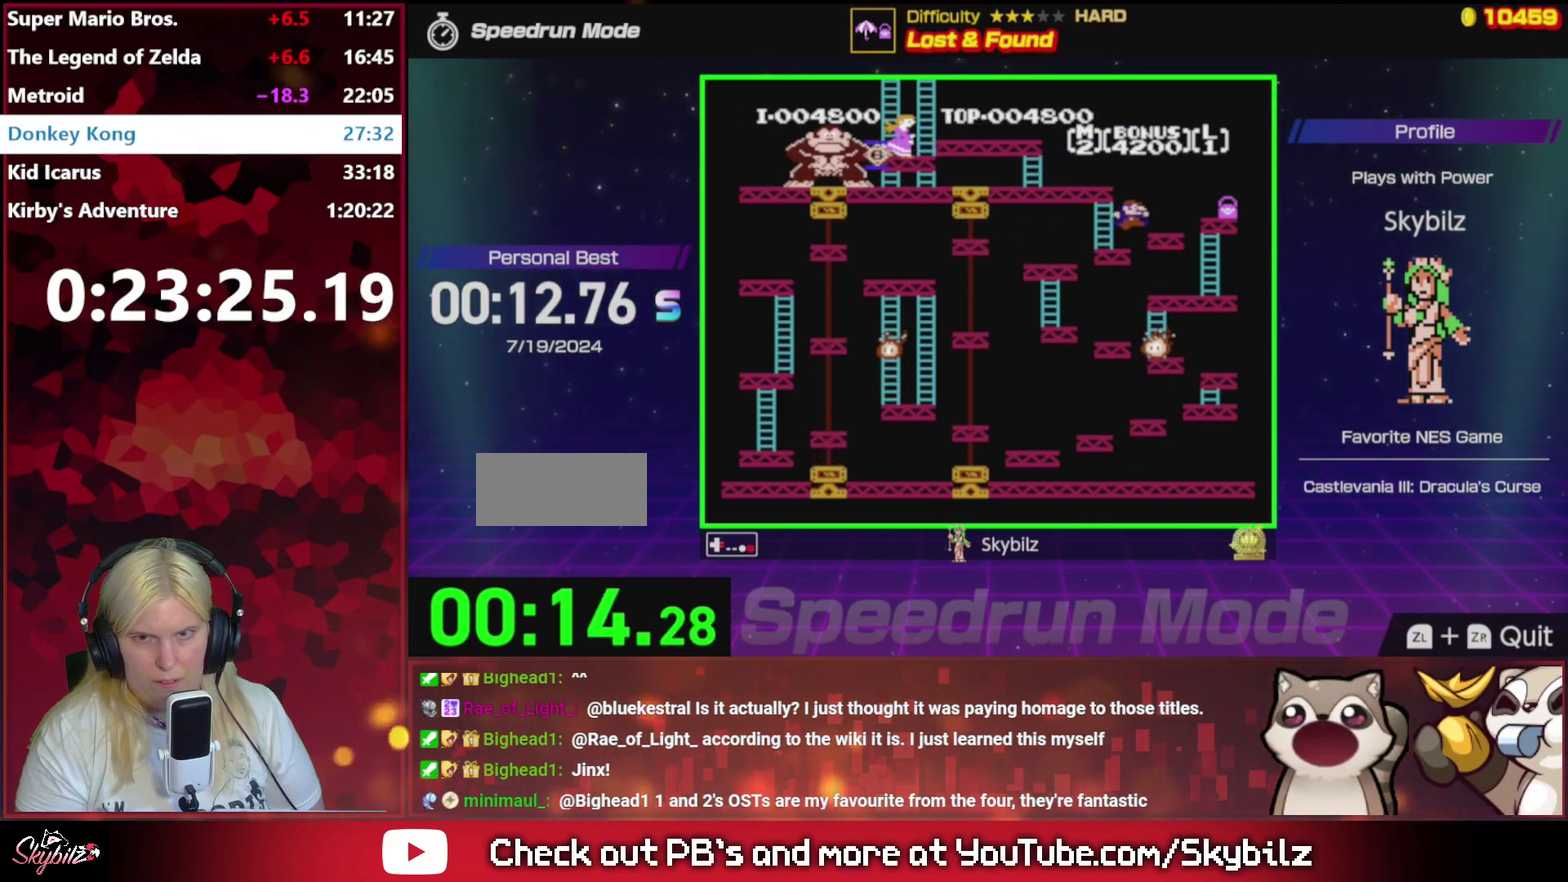
{"buttons": ["DPAD_RIGHT"], "events": [[133, "A", "up"]]}
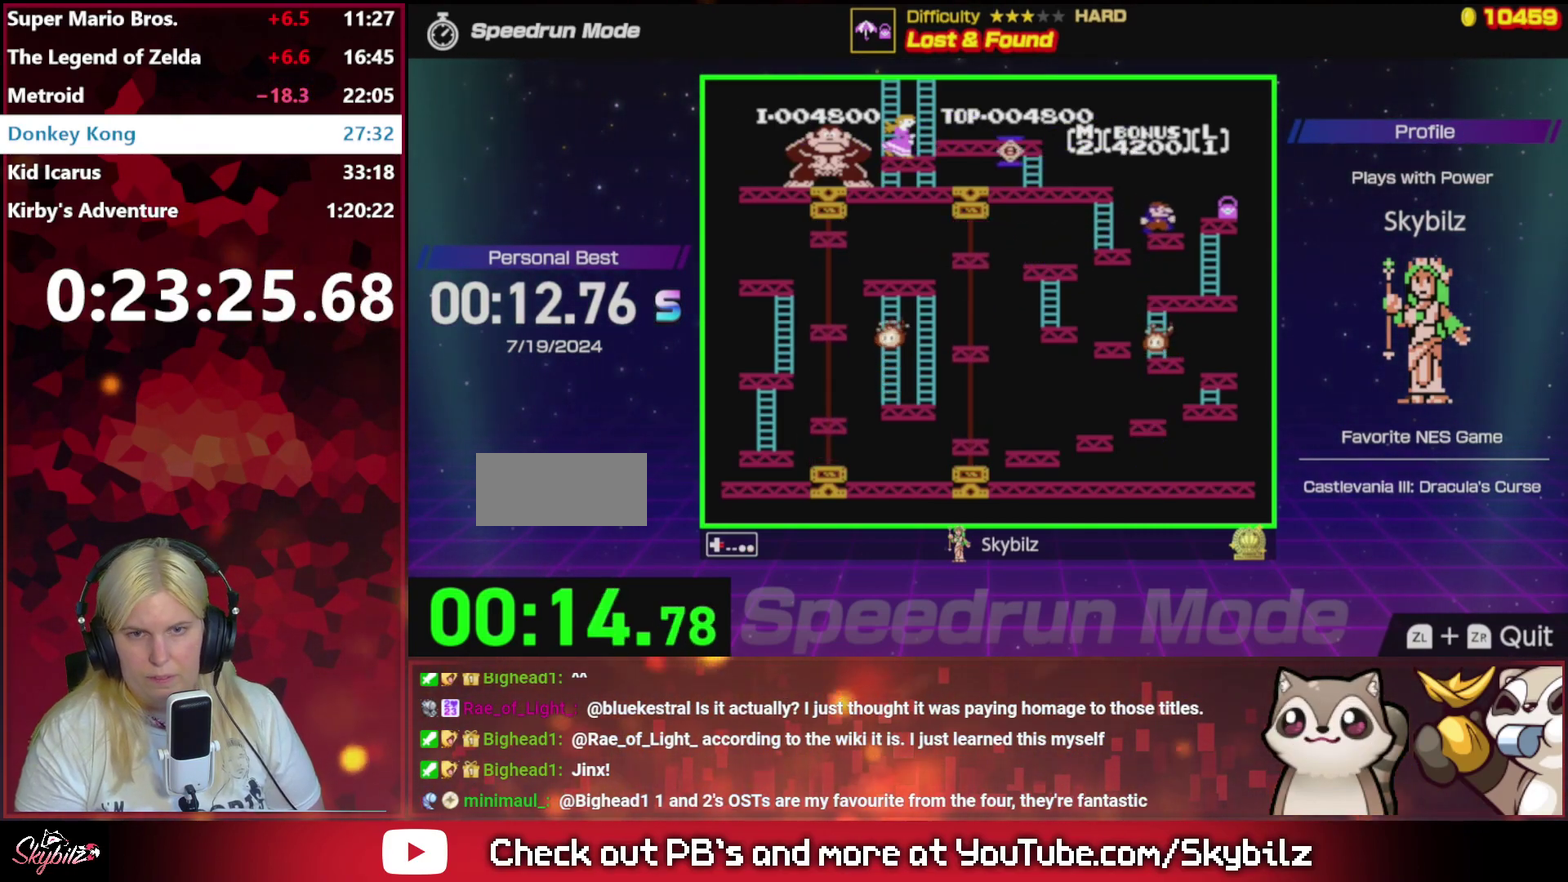
{"buttons": ["A", "DPAD_RIGHT"], "events": [[100, "A", "down"]]}
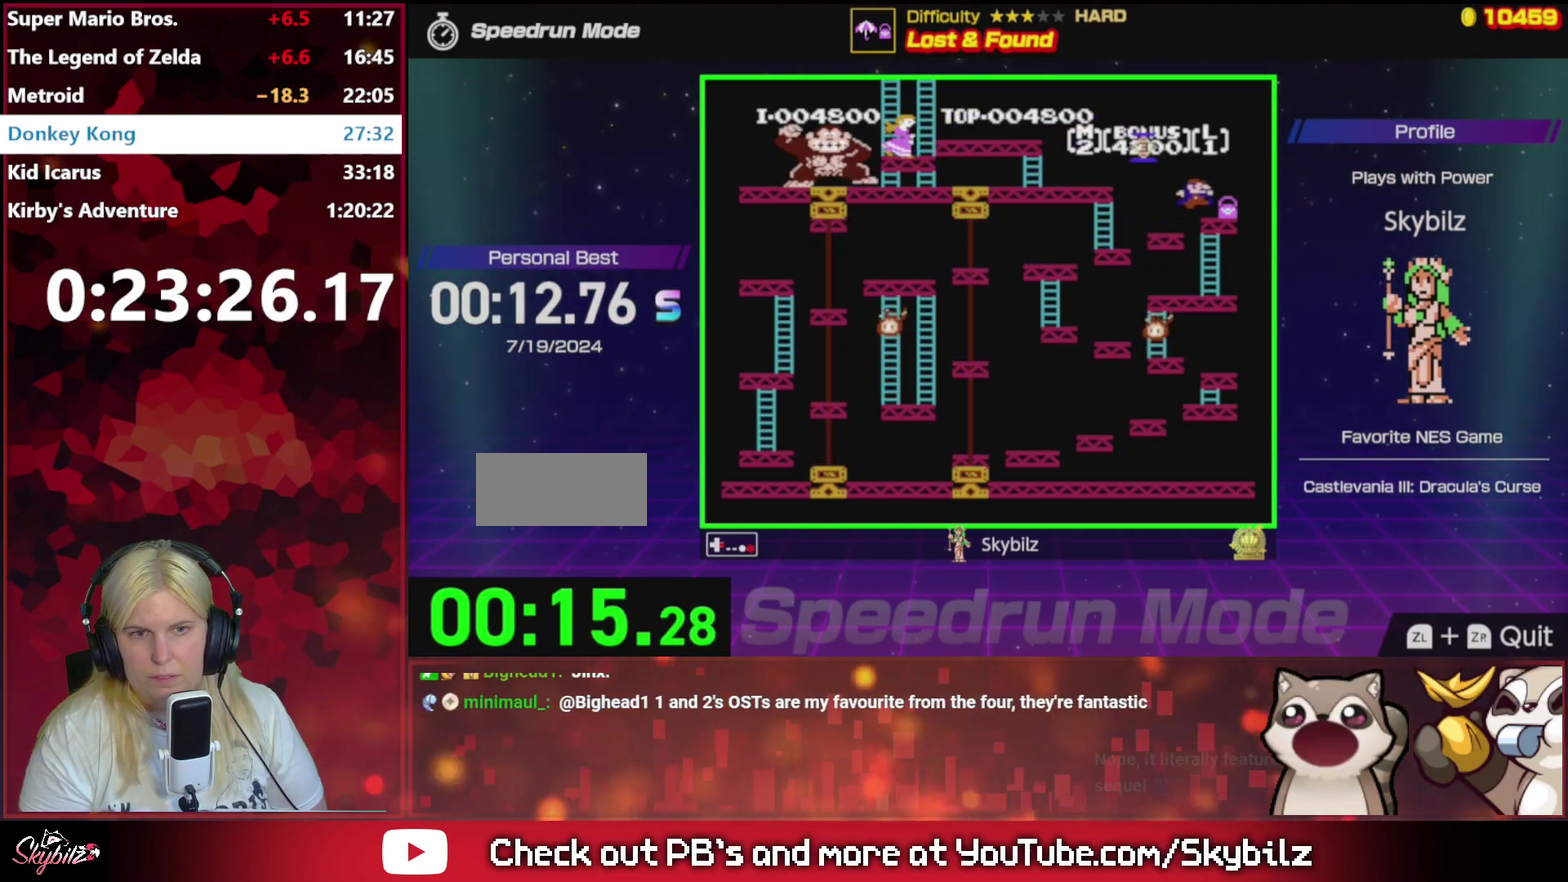
{"buttons": [], "events": [[33, "A", "up"], [500, "DPAD_RIGHT", "up"]]}
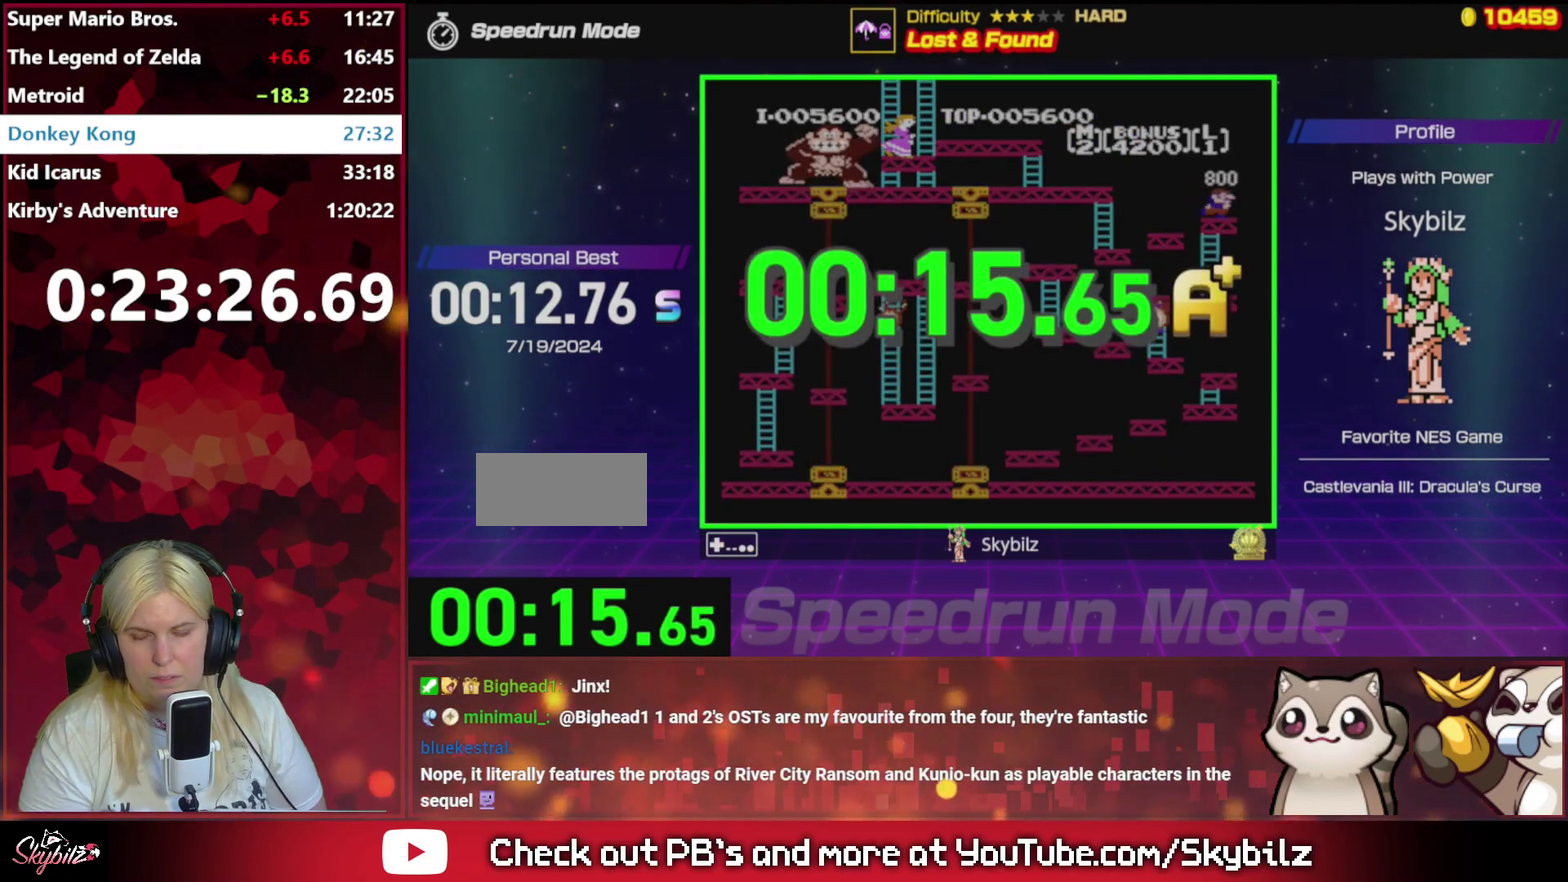
{"buttons": [], "events": [[267, "B", "down"], [400, "B", "up"]]}